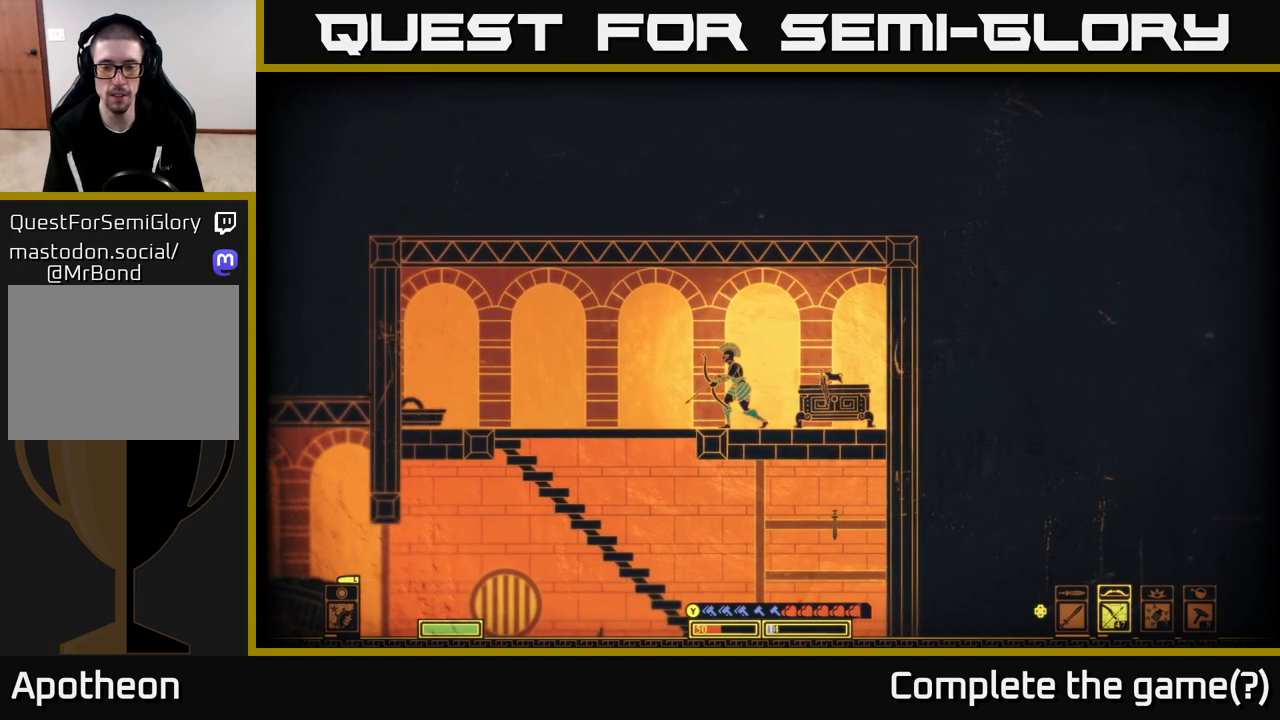
Gameplay with a controller (Xbox layout); each line is a JSON object with the inputs held at the frame after it. "events" lists button and stick changes between this image and that frame as [ms after this image, input, new state], when the widget could be followed in between.
{"buttons": [], "left_stick": "center", "right_stick": "center", "events": [[33, "Y", "down"], [83, "Y", "up"]]}
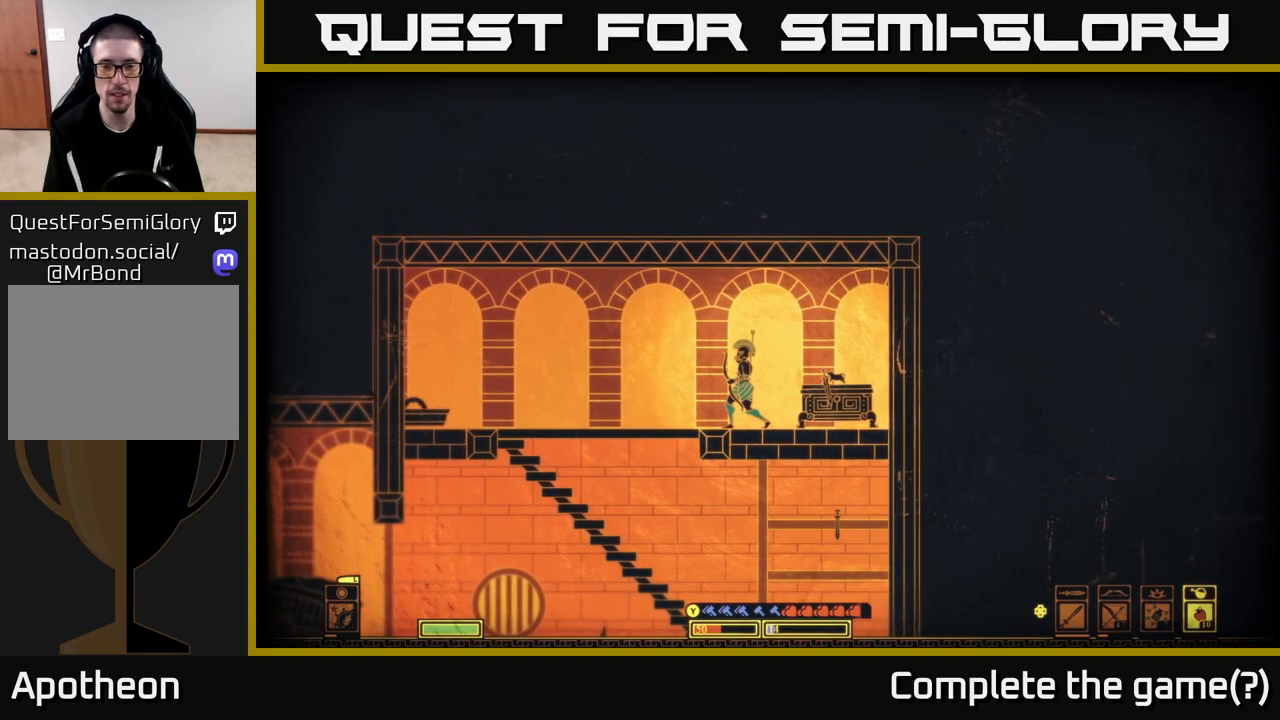
{"buttons": [], "left_stick": "center", "right_stick": "center", "events": []}
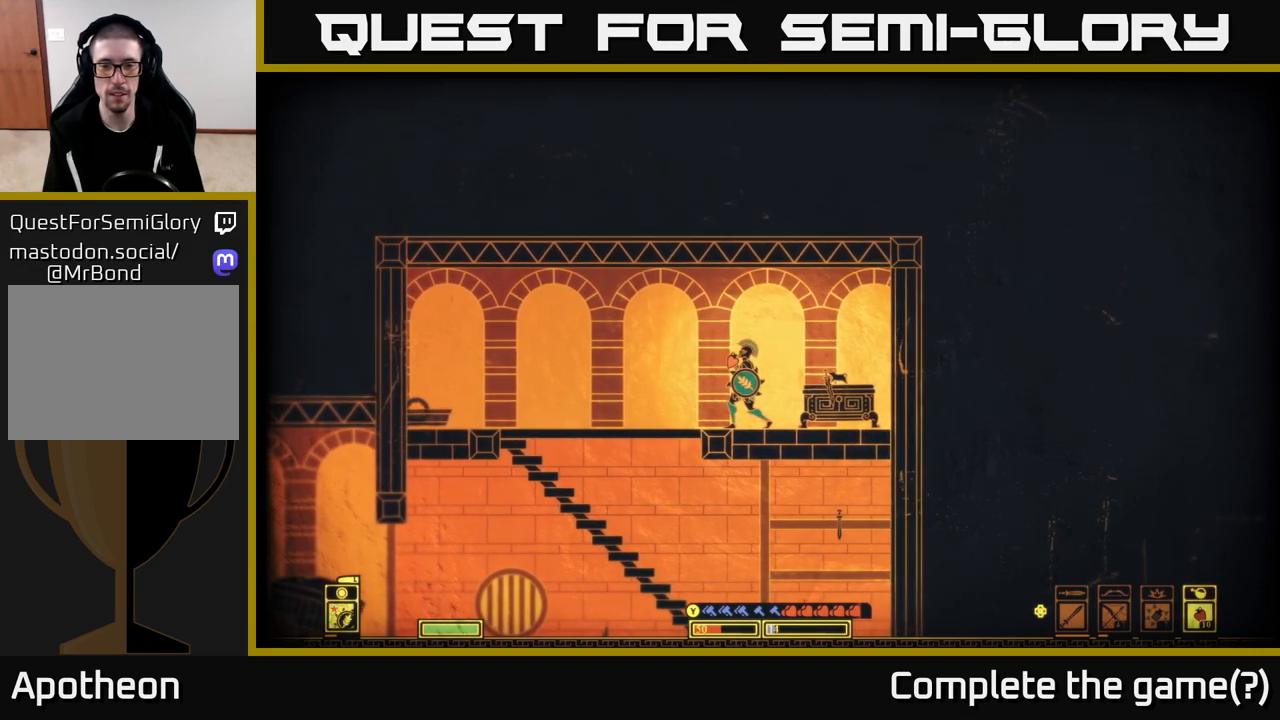
{"buttons": [], "left_stick": "center", "right_stick": "center", "events": []}
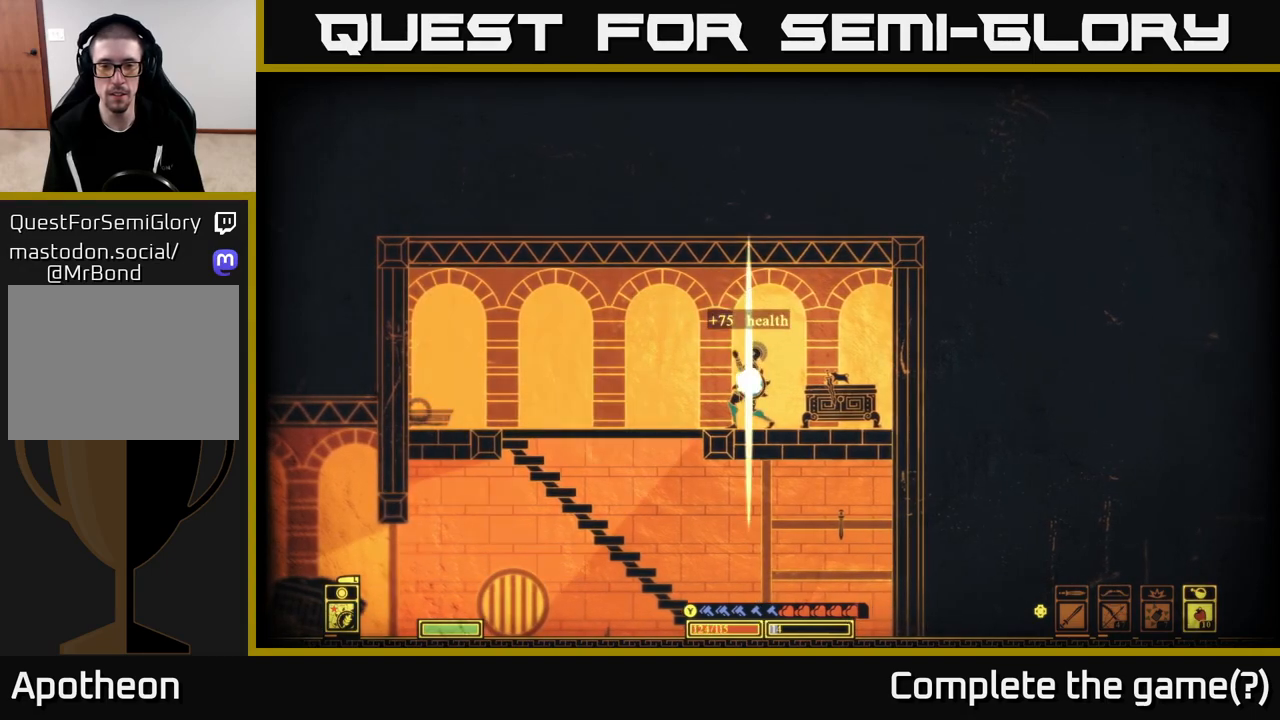
{"buttons": [], "left_stick": "right", "right_stick": "center", "events": [[350, "left_stick", "right"]]}
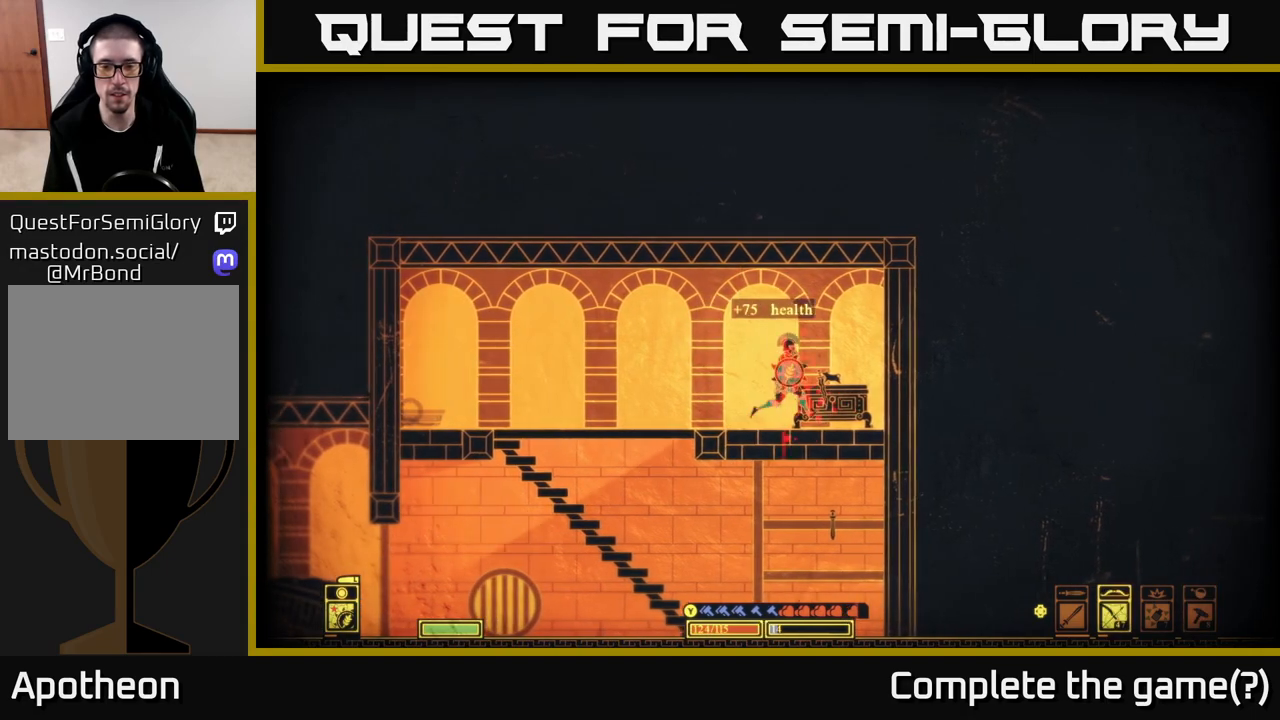
{"buttons": [], "left_stick": "left", "right_stick": "center", "events": [[150, "left_stick", "center"], [283, "left_stick", "left"]]}
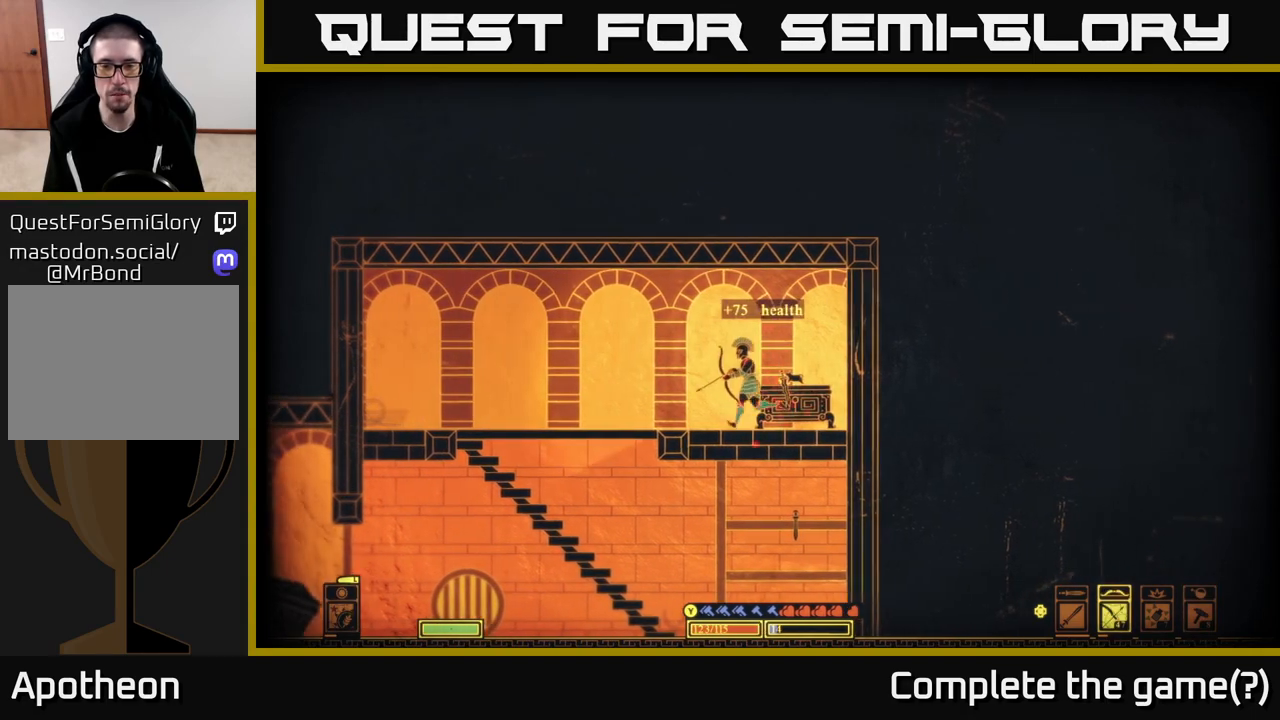
{"buttons": [], "left_stick": "down-left", "right_stick": "center", "events": [[467, "left_stick", "down-left"]]}
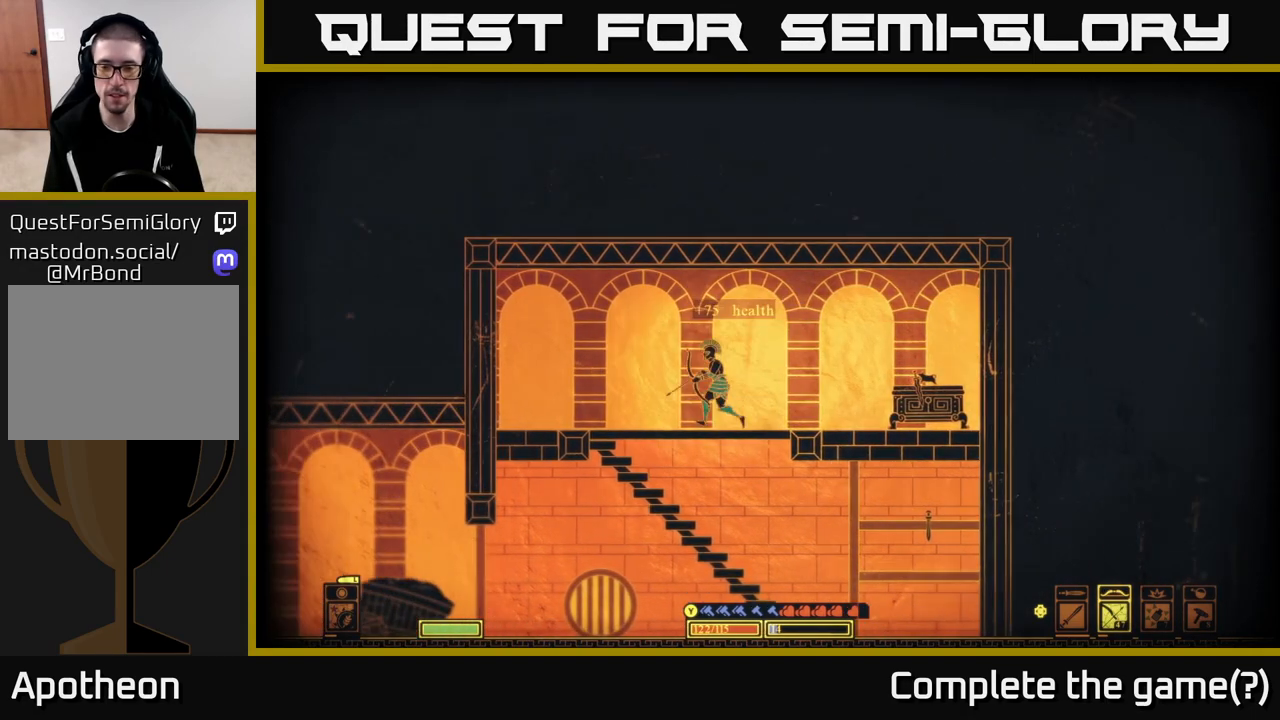
{"buttons": [], "left_stick": "right", "right_stick": "center", "events": [[17, "left_stick", "down"], [50, "A", "down"], [250, "left_stick", "right"], [267, "A", "up"]]}
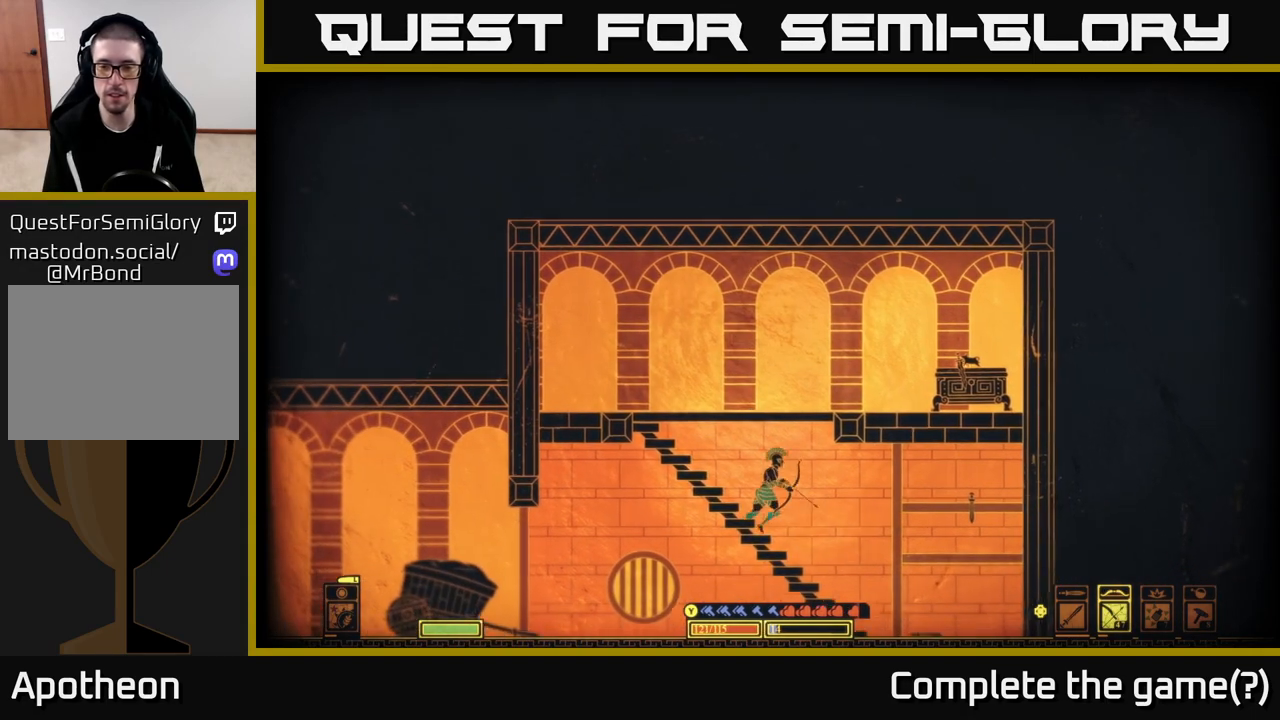
{"buttons": ["X"], "left_stick": "right", "right_stick": "center", "events": [[483, "X", "down"]]}
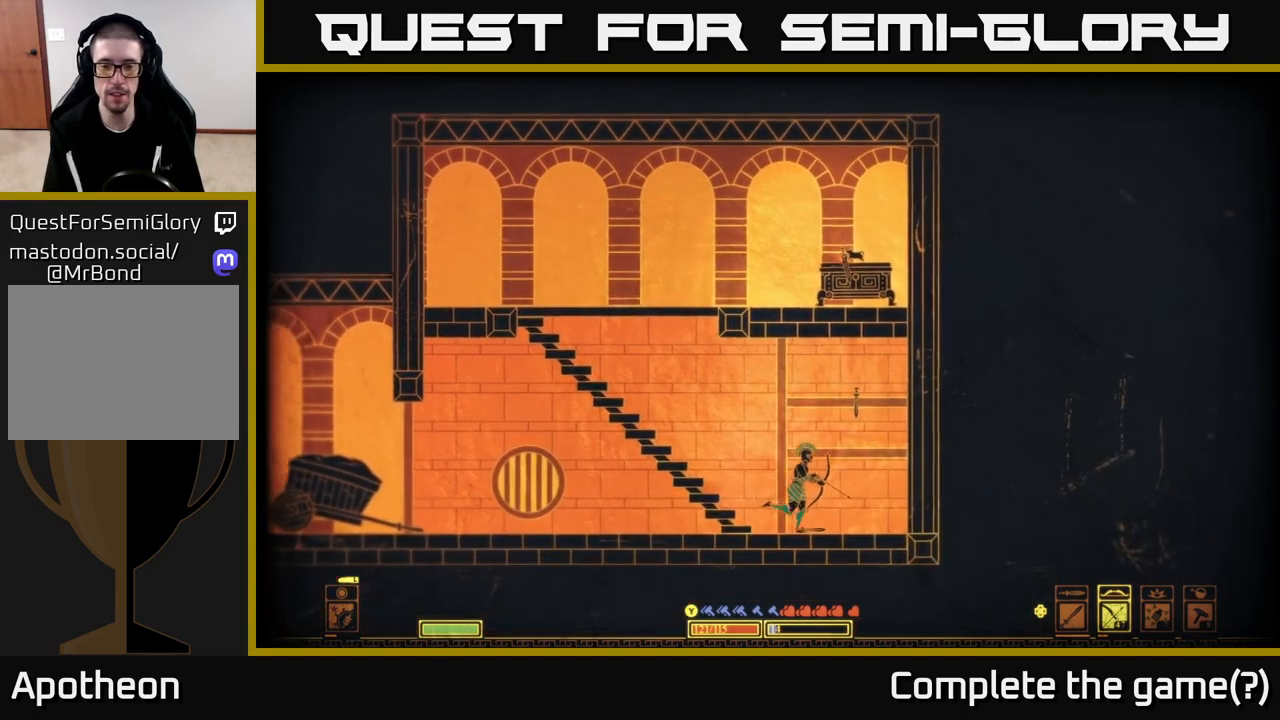
{"buttons": [], "left_stick": "left", "right_stick": "center", "events": [[100, "left_stick", "left"], [117, "X", "up"]]}
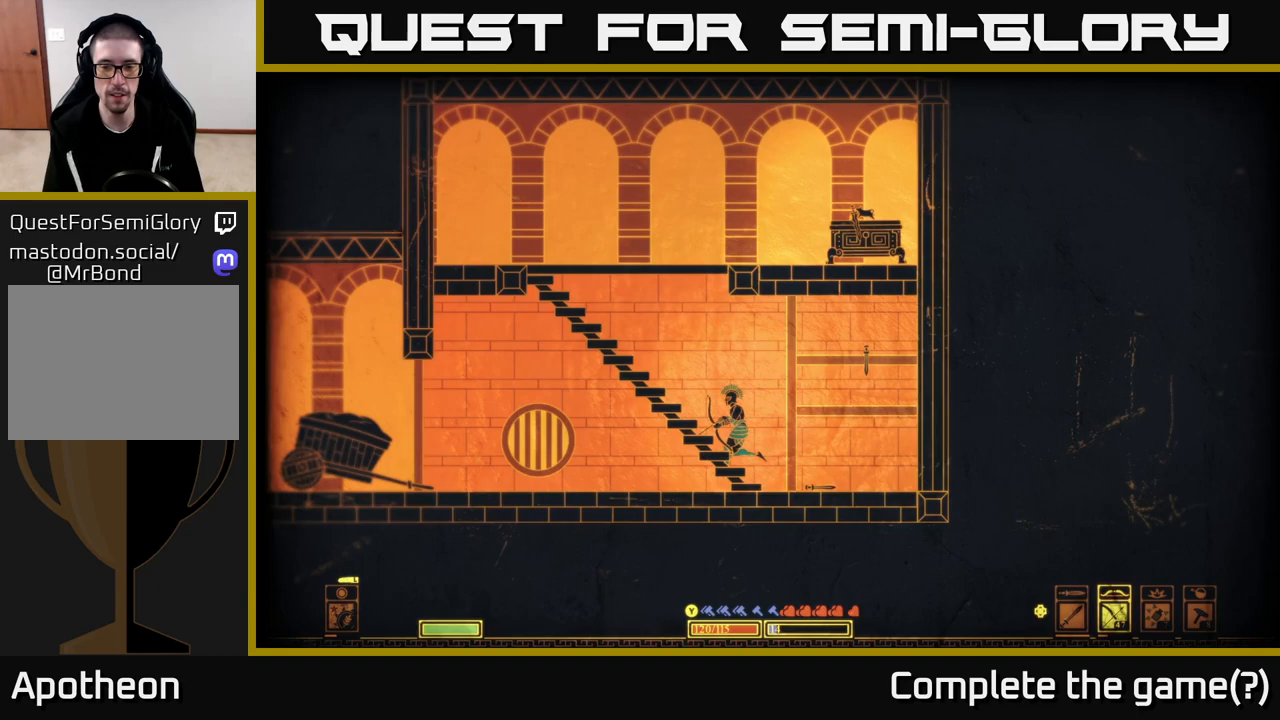
{"buttons": [], "left_stick": "down-left", "right_stick": "center", "events": [[367, "left_stick", "down-left"], [383, "A", "down"], [483, "A", "up"]]}
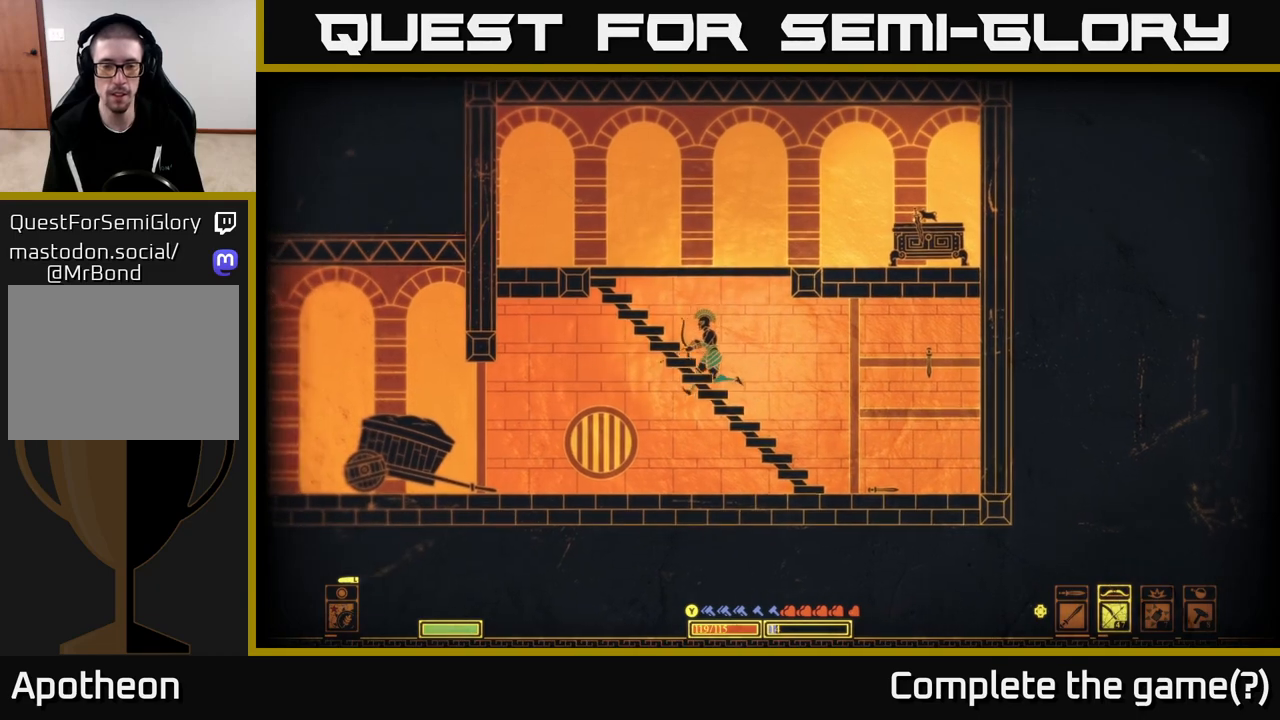
{"buttons": [], "left_stick": "left", "right_stick": "center", "events": [[83, "left_stick", "left"]]}
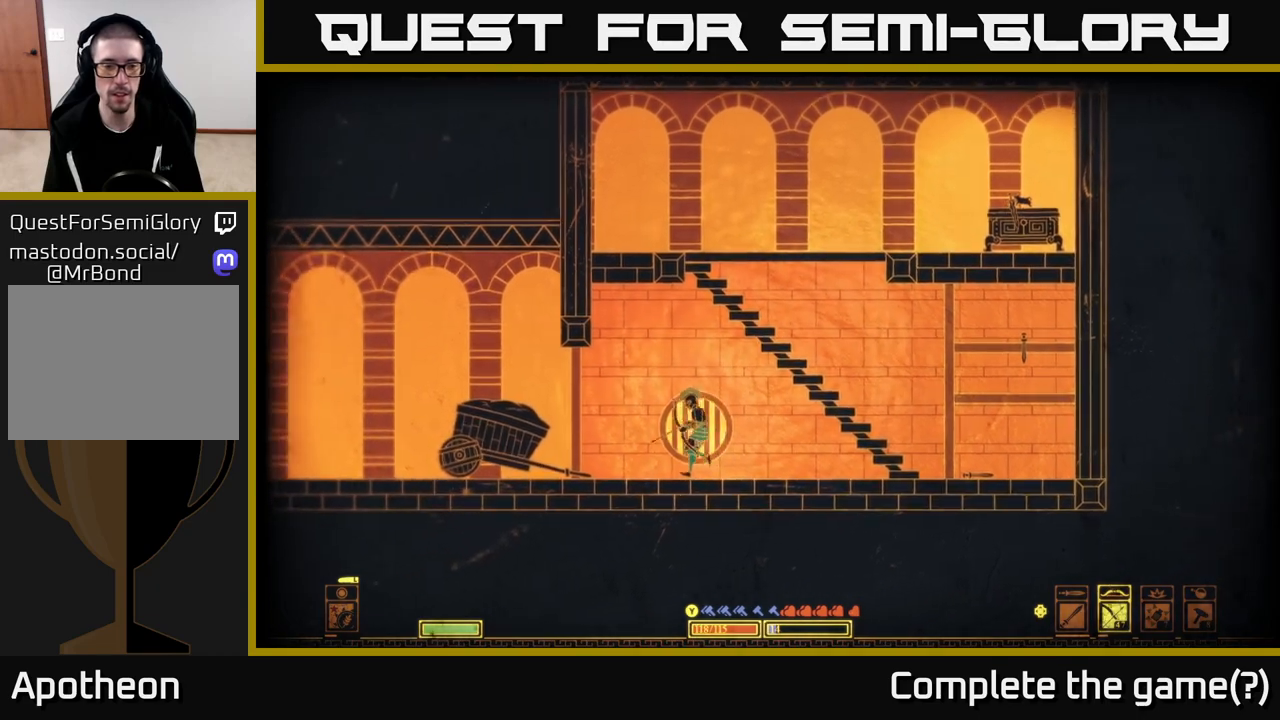
{"buttons": [], "left_stick": "left", "right_stick": "center", "events": []}
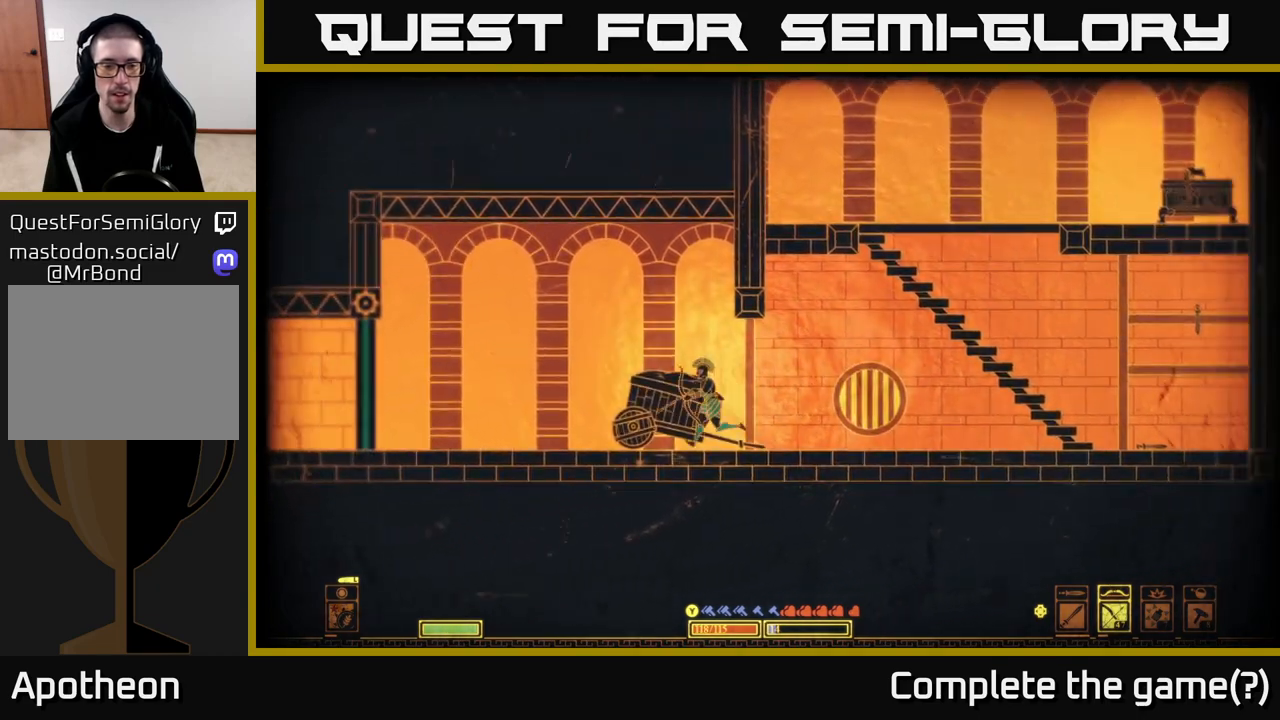
{"buttons": [], "left_stick": "left", "right_stick": "center", "events": []}
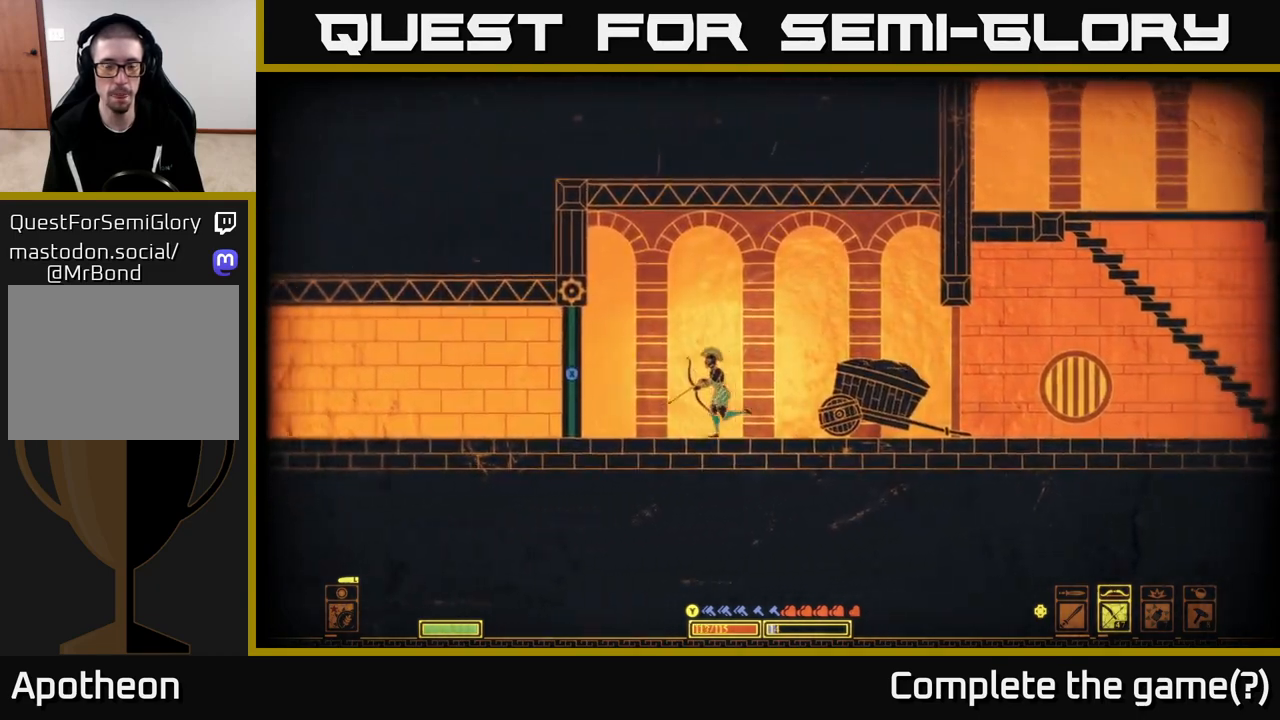
{"buttons": ["X"], "left_stick": "center", "right_stick": "center", "events": [[183, "X", "down"], [217, "left_stick", "center"]]}
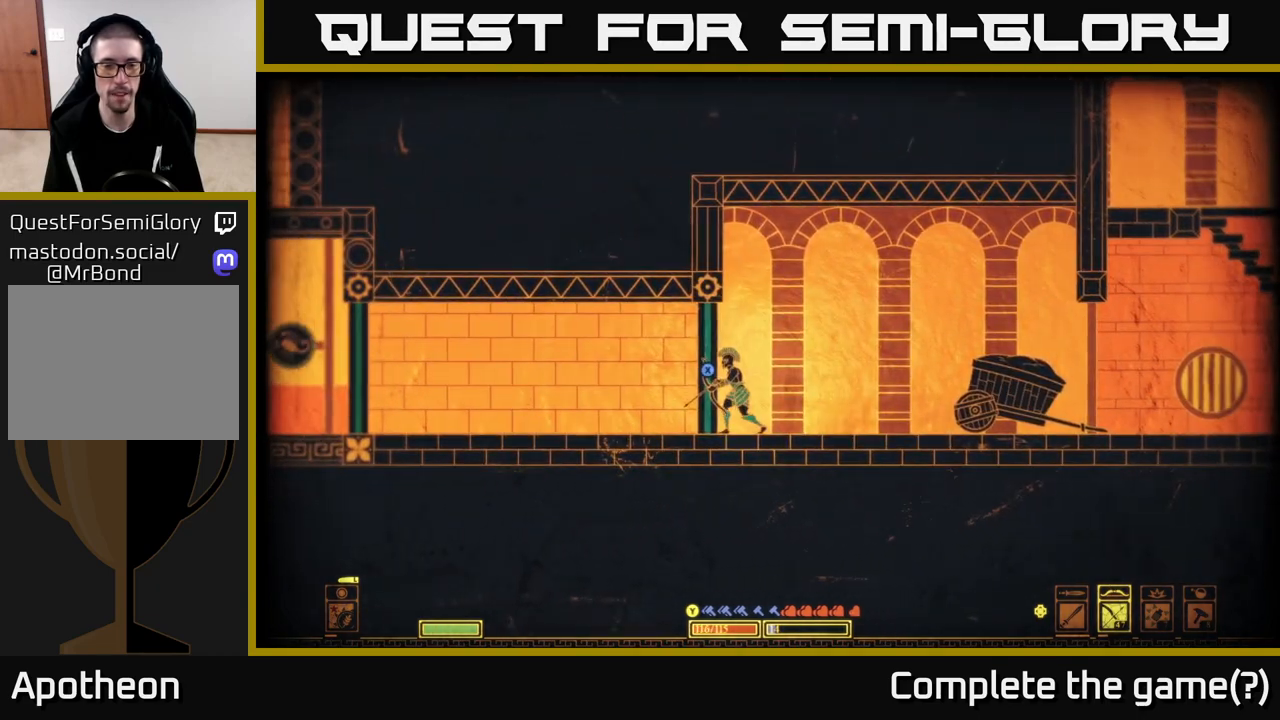
{"buttons": [], "left_stick": "left", "right_stick": "center", "events": [[183, "left_stick", "left"], [267, "X", "up"]]}
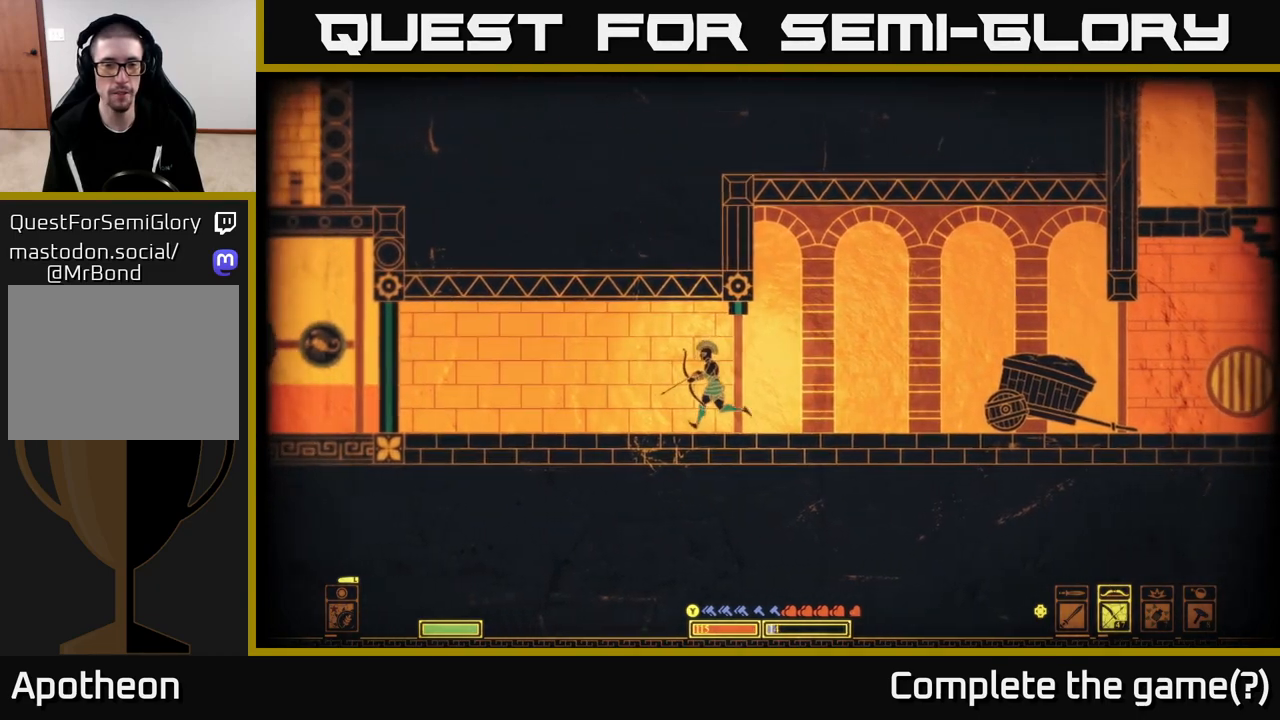
{"buttons": [], "left_stick": "center", "right_stick": "center", "events": [[367, "left_stick", "center"]]}
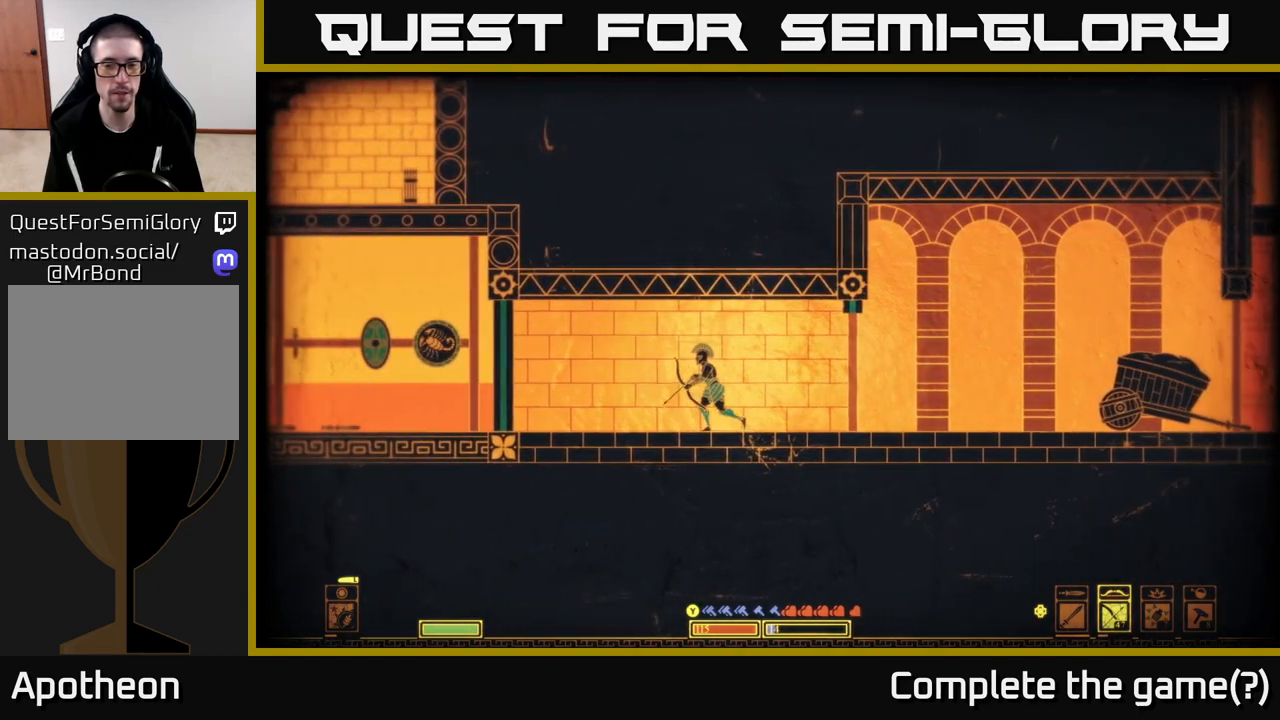
{"buttons": [], "left_stick": "left", "right_stick": "center", "events": [[83, "DPAD_LEFT", "down"], [150, "DPAD_LEFT", "up"], [367, "left_stick", "left"]]}
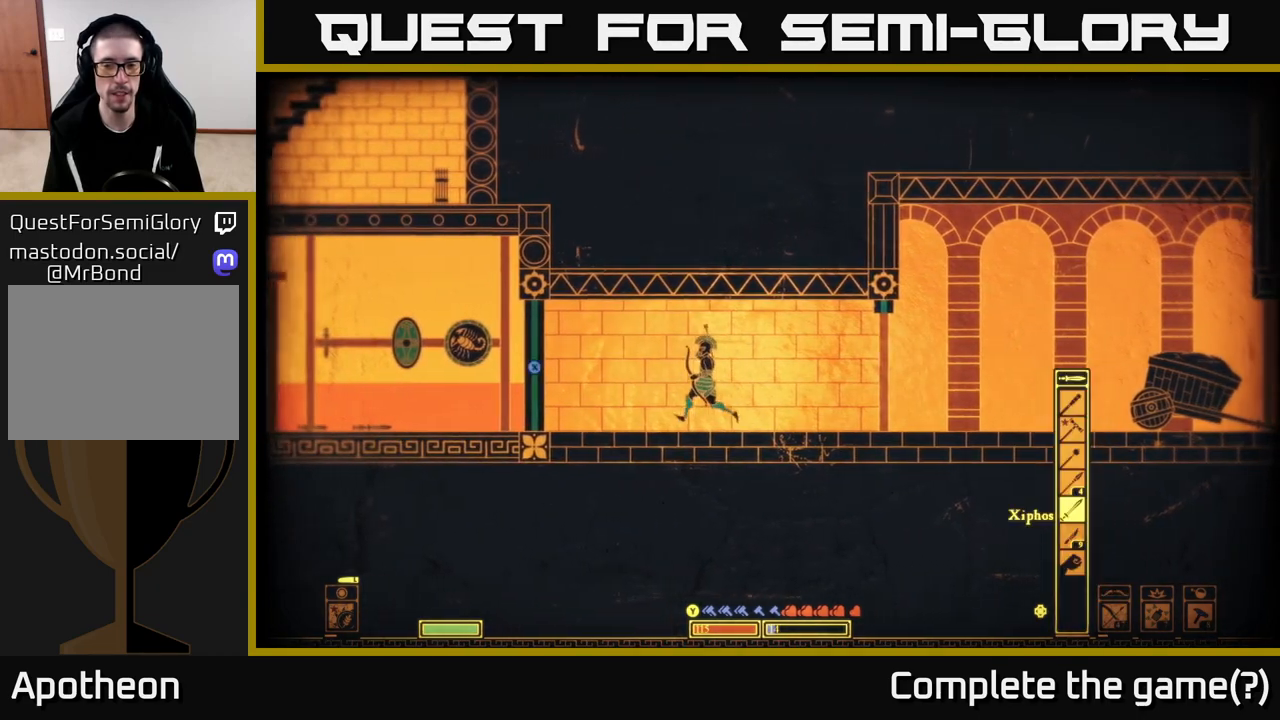
{"buttons": ["X"], "left_stick": "center", "right_stick": "center", "events": [[350, "left_stick", "center"], [367, "X", "down"]]}
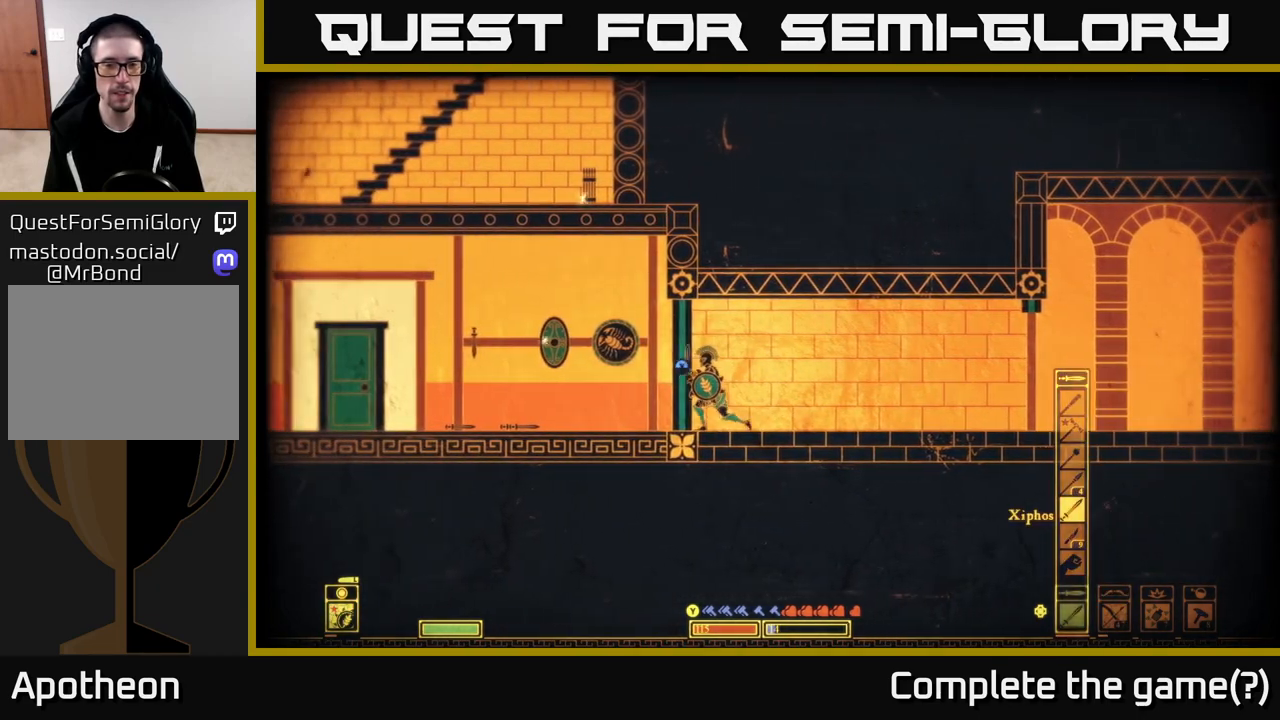
{"buttons": [], "left_stick": "left", "right_stick": "center", "events": [[367, "left_stick", "left"], [483, "X", "up"]]}
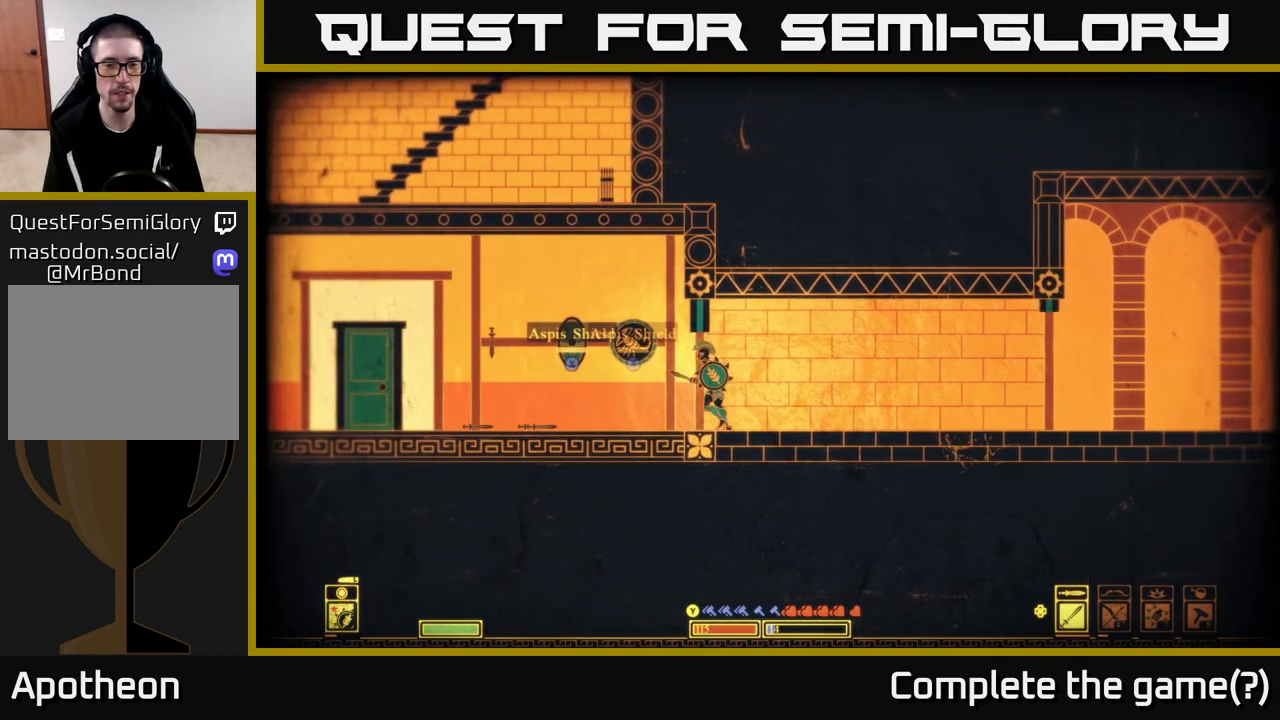
{"buttons": [], "left_stick": "left", "right_stick": "center", "events": []}
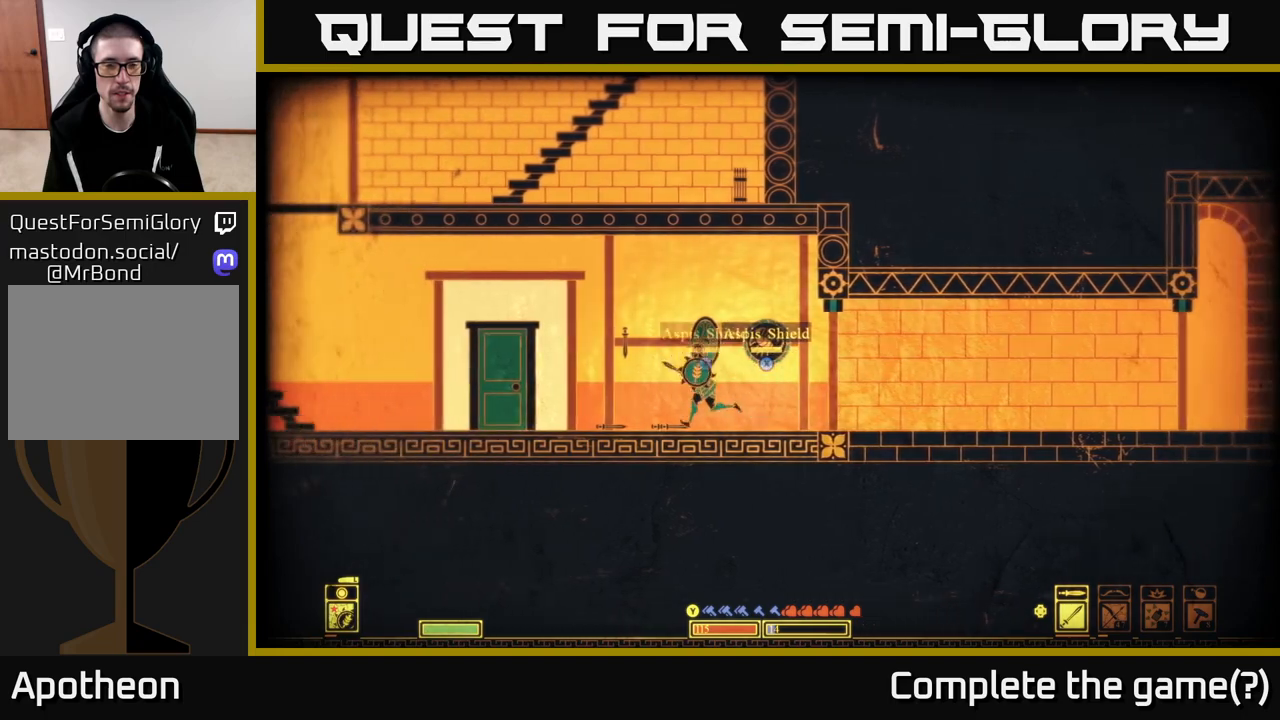
{"buttons": [], "left_stick": "left", "right_stick": "center", "events": []}
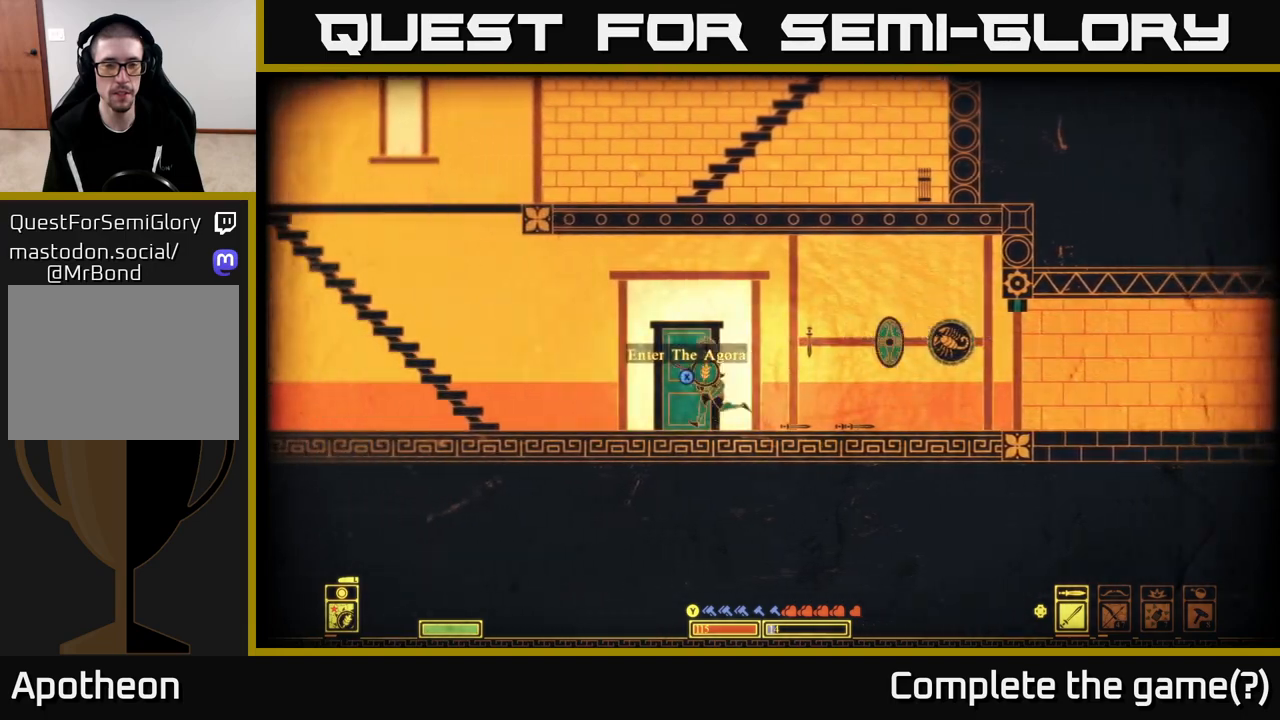
{"buttons": [], "left_stick": "right", "right_stick": "center", "events": [[433, "left_stick", "right"]]}
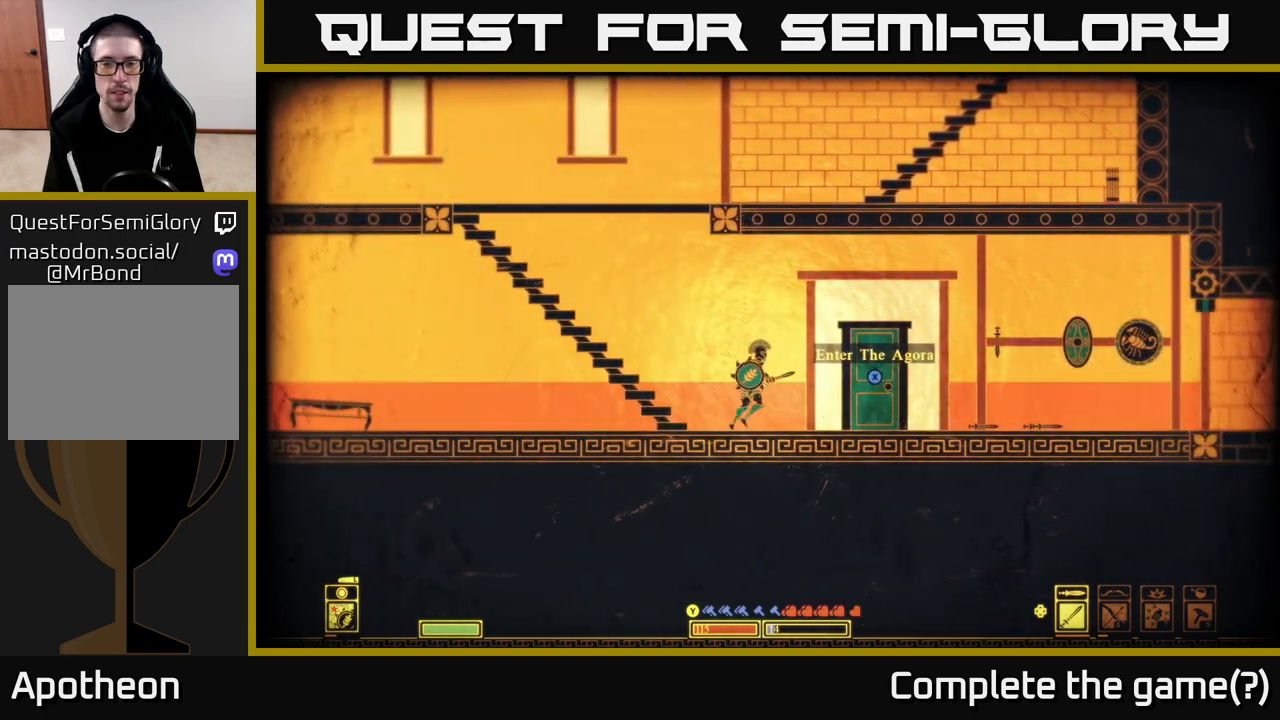
{"buttons": [], "left_stick": "left", "right_stick": "center", "events": [[467, "left_stick", "left"]]}
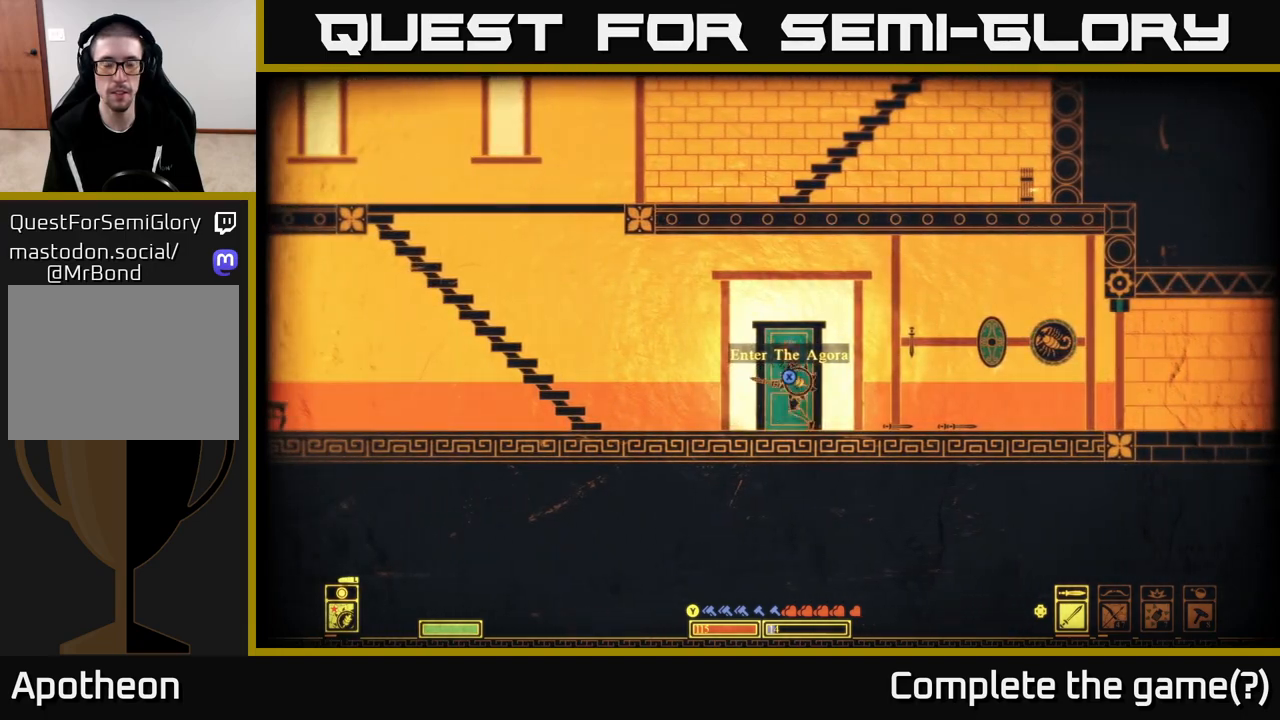
{"buttons": [], "left_stick": "left", "right_stick": "left", "events": [[317, "right_stick", "left"]]}
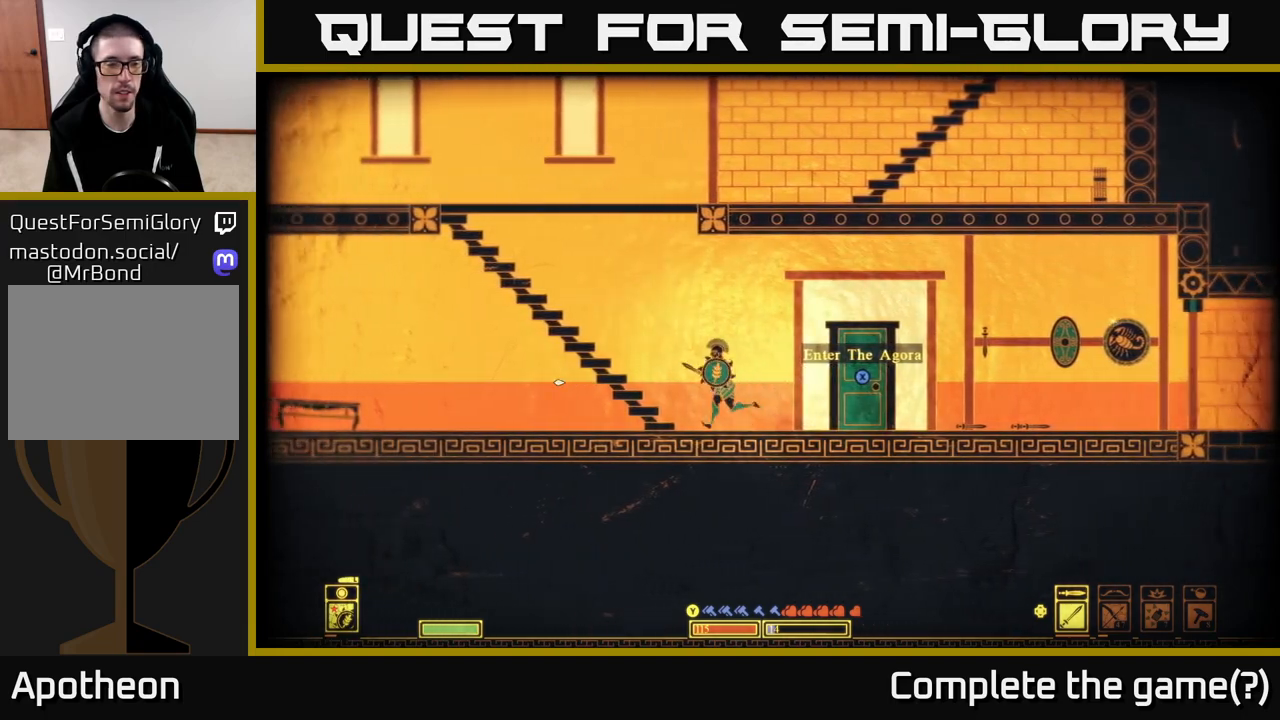
{"buttons": [], "left_stick": "left", "right_stick": "center", "events": [[83, "right_stick", "center"], [167, "A", "down"], [350, "A", "up"]]}
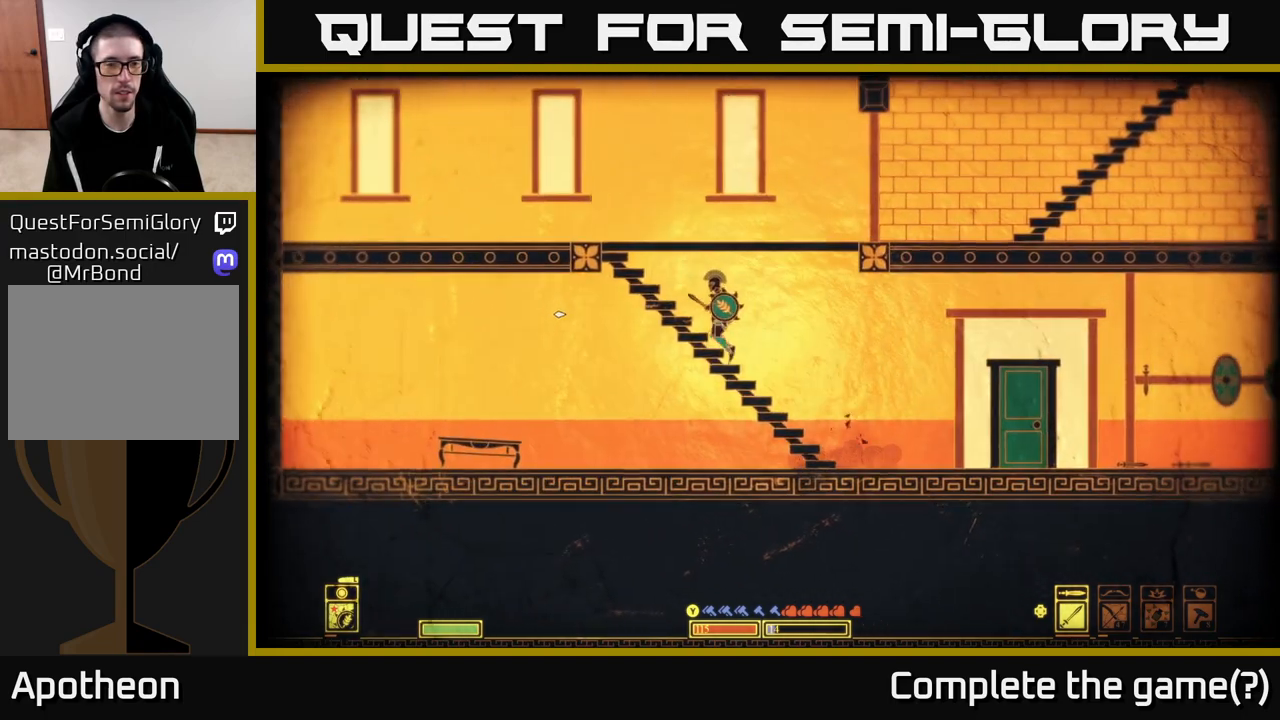
{"buttons": ["A"], "left_stick": "right", "right_stick": "center", "events": [[200, "A", "down"], [200, "left_stick", "center"], [250, "left_stick", "right"]]}
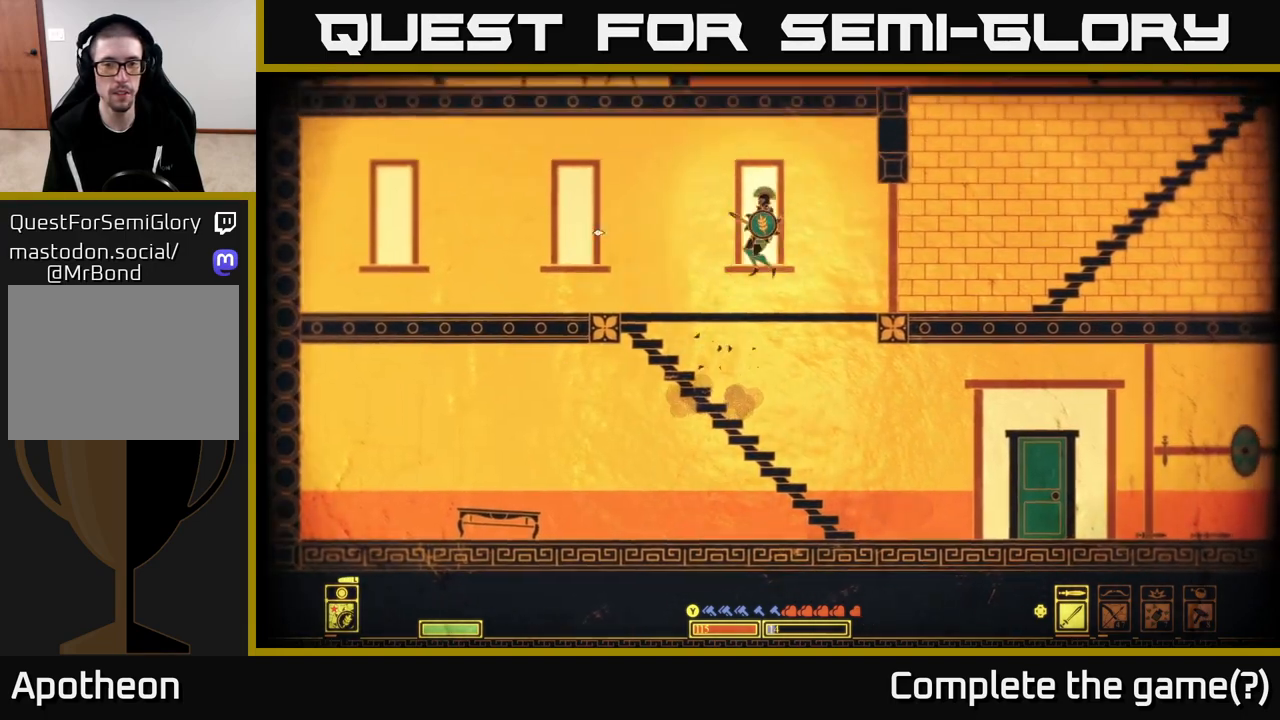
{"buttons": ["X"], "left_stick": "center", "right_stick": "center", "events": [[67, "A", "up"], [333, "X", "down"], [367, "left_stick", "center"]]}
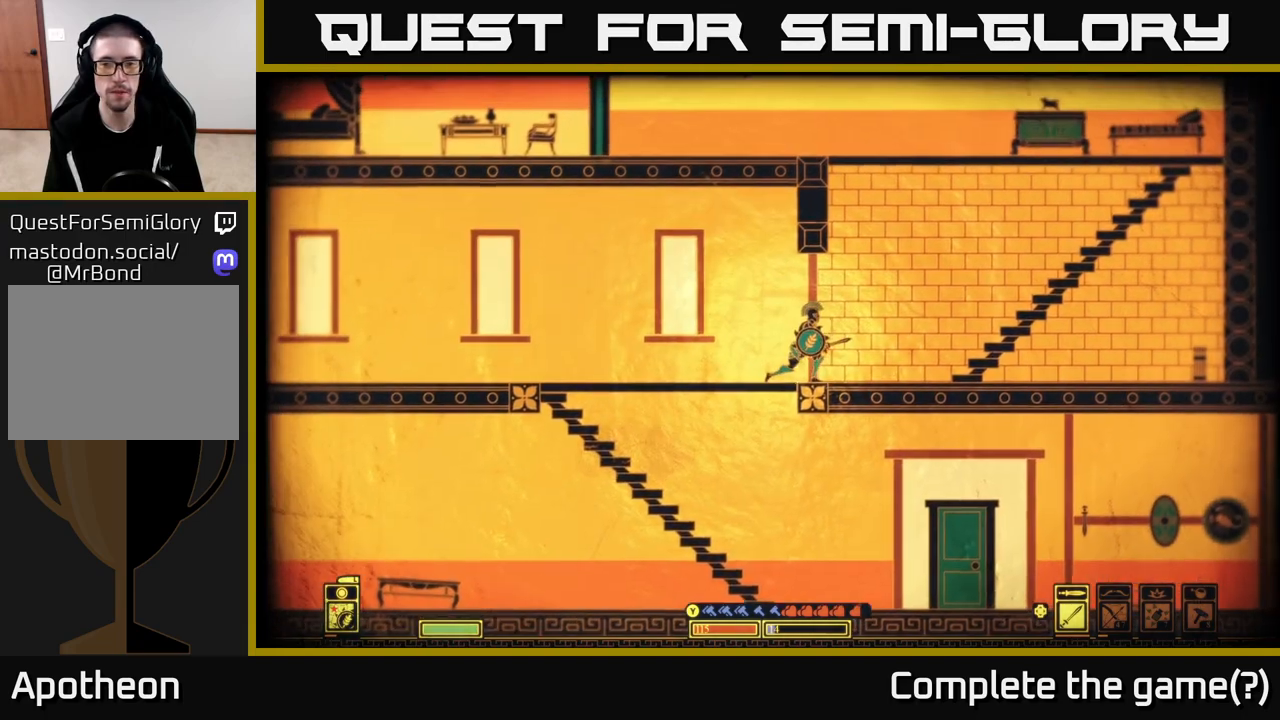
{"buttons": ["A"], "left_stick": "right", "right_stick": "center", "events": [[150, "X", "up"], [150, "left_stick", "right"], [500, "A", "down"]]}
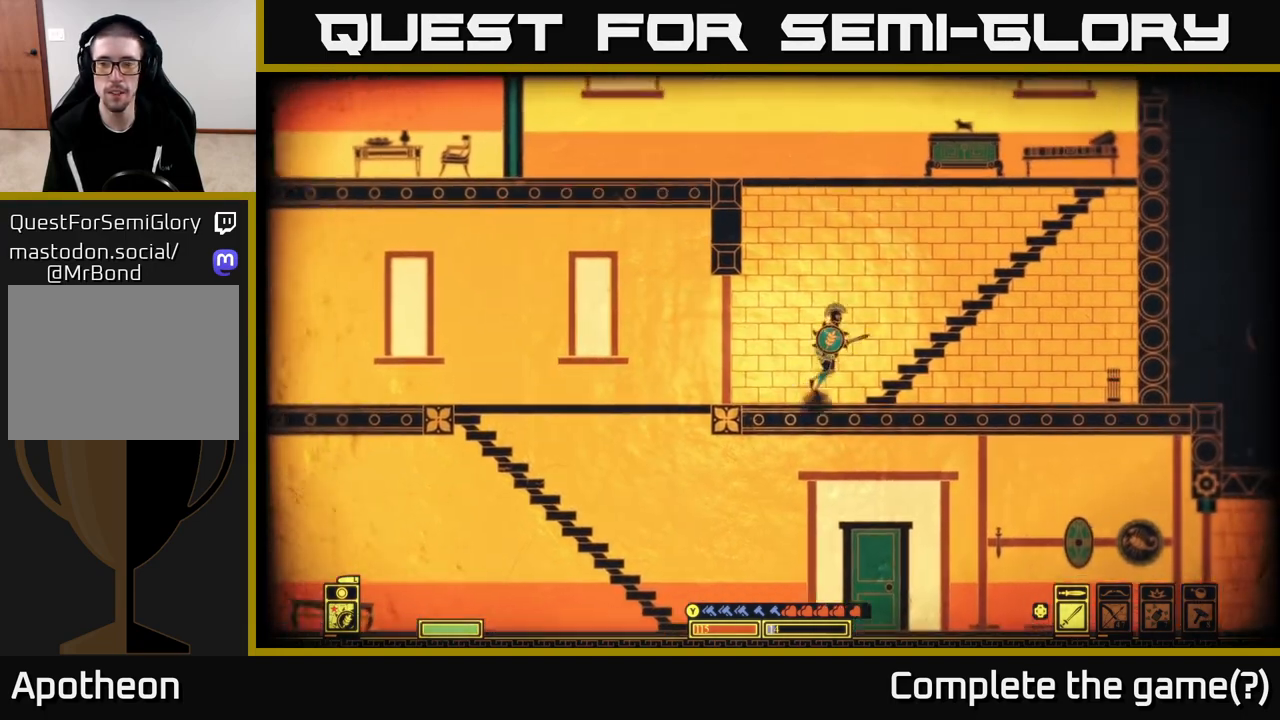
{"buttons": ["A"], "left_stick": "down-right", "right_stick": "center", "events": [[167, "A", "up"], [367, "left_stick", "down-right"], [467, "A", "down"]]}